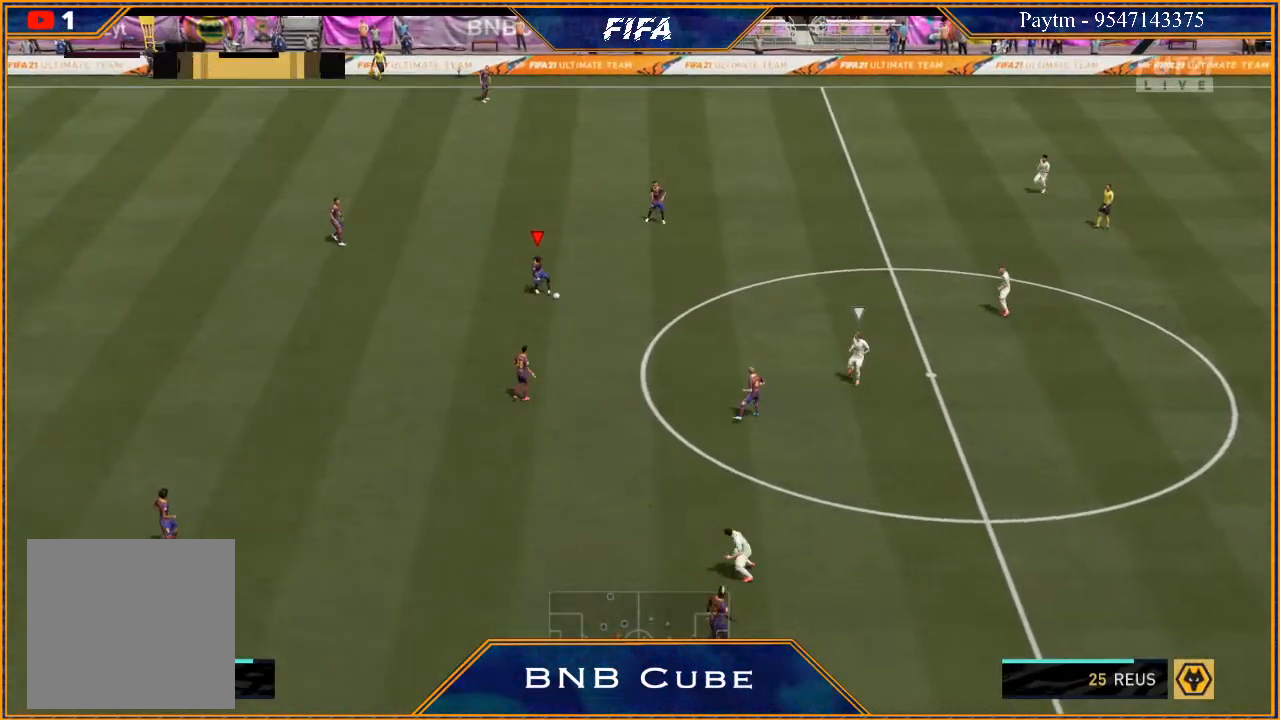
Gameplay with a controller (Xbox layout); each line is a JSON object with the inputs held at the frame after it. "events" lists button and stick changes between this image and that frame as [ms after this image, input, new state], when the widget could be followed in between. Not read: L3.
{"buttons": ["R2"], "left_stick": "up", "right_stick": "center", "events": [[100, "Y", "down"], [100, "left_stick", "up"], [267, "Y", "up"], [400, "R2", "down"]]}
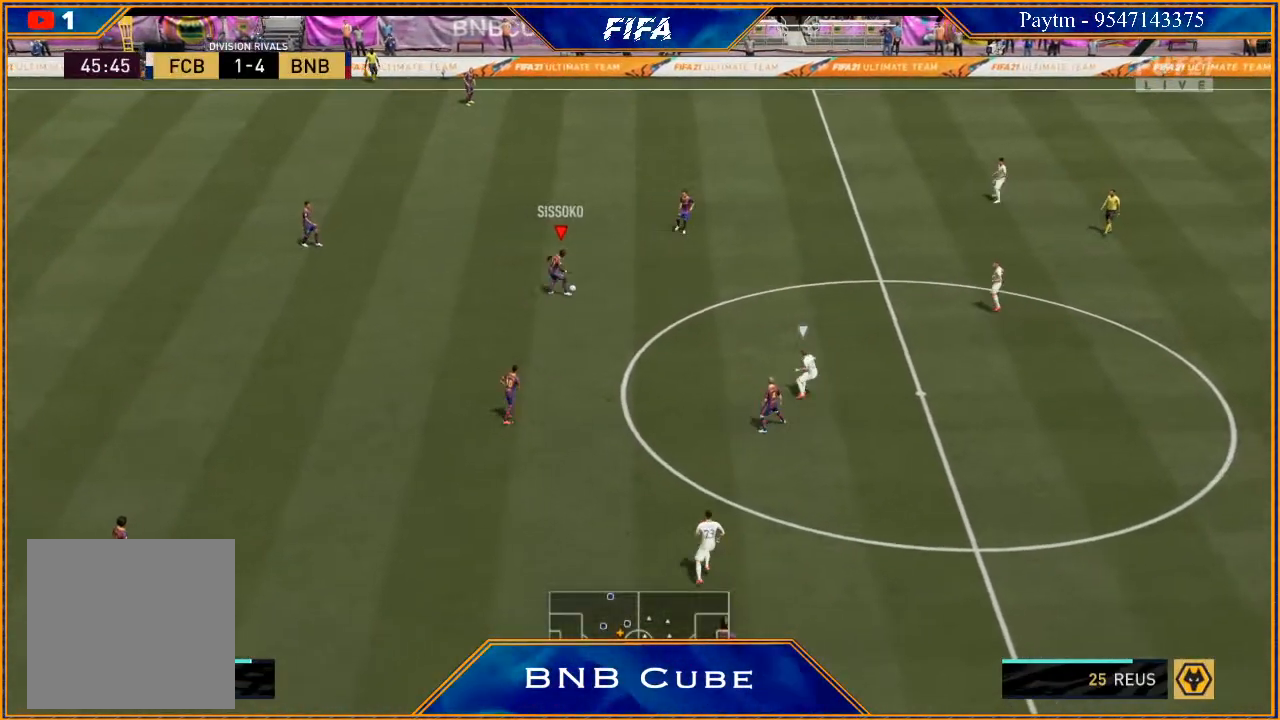
{"buttons": ["R2"], "left_stick": "center", "right_stick": "center", "events": [[467, "left_stick", "center"]]}
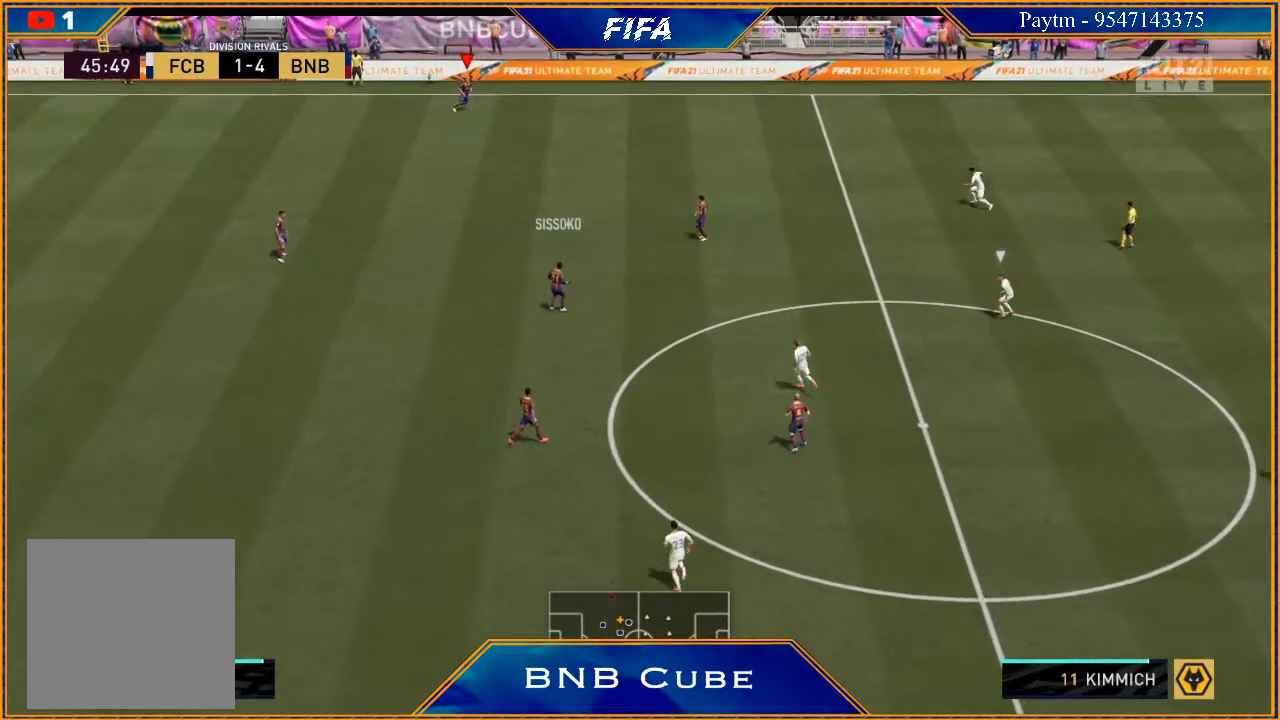
{"buttons": ["R2"], "left_stick": "right", "right_stick": "center", "events": [[133, "left_stick", "down-right"], [400, "left_stick", "right"]]}
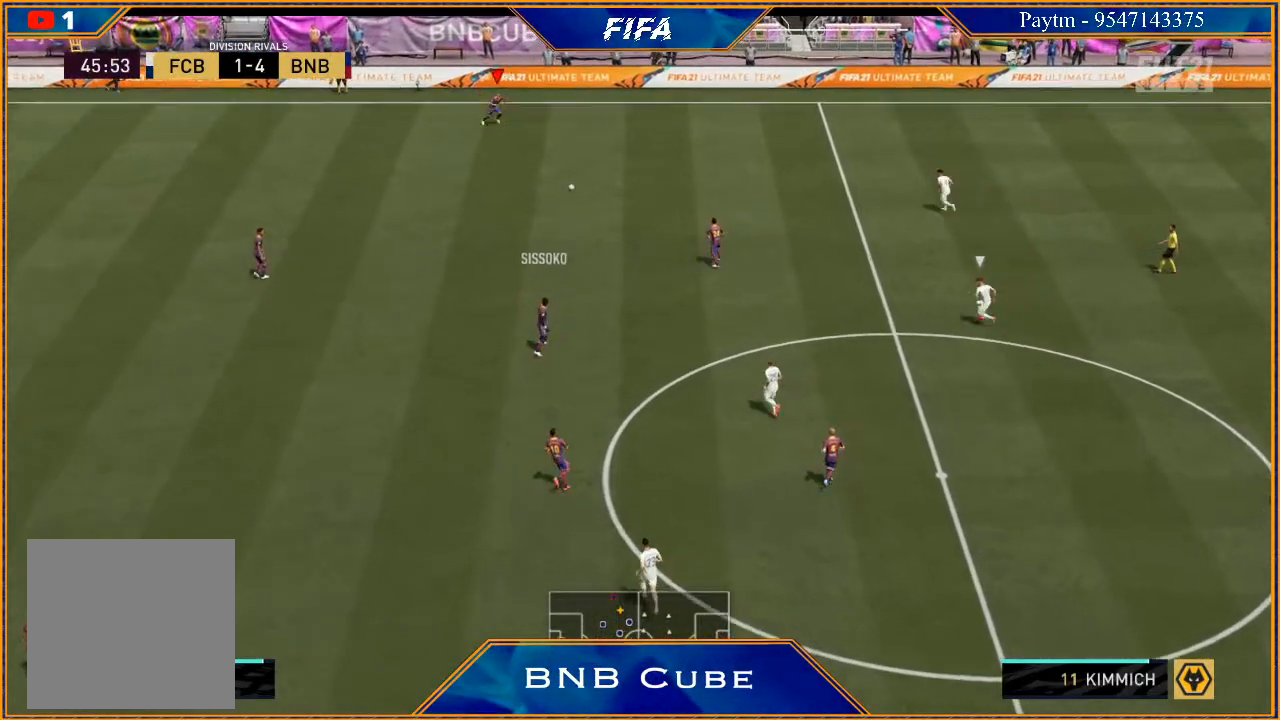
{"buttons": [], "left_stick": "down-right", "right_stick": "center", "events": [[133, "R2", "up"], [300, "left_stick", "down-right"]]}
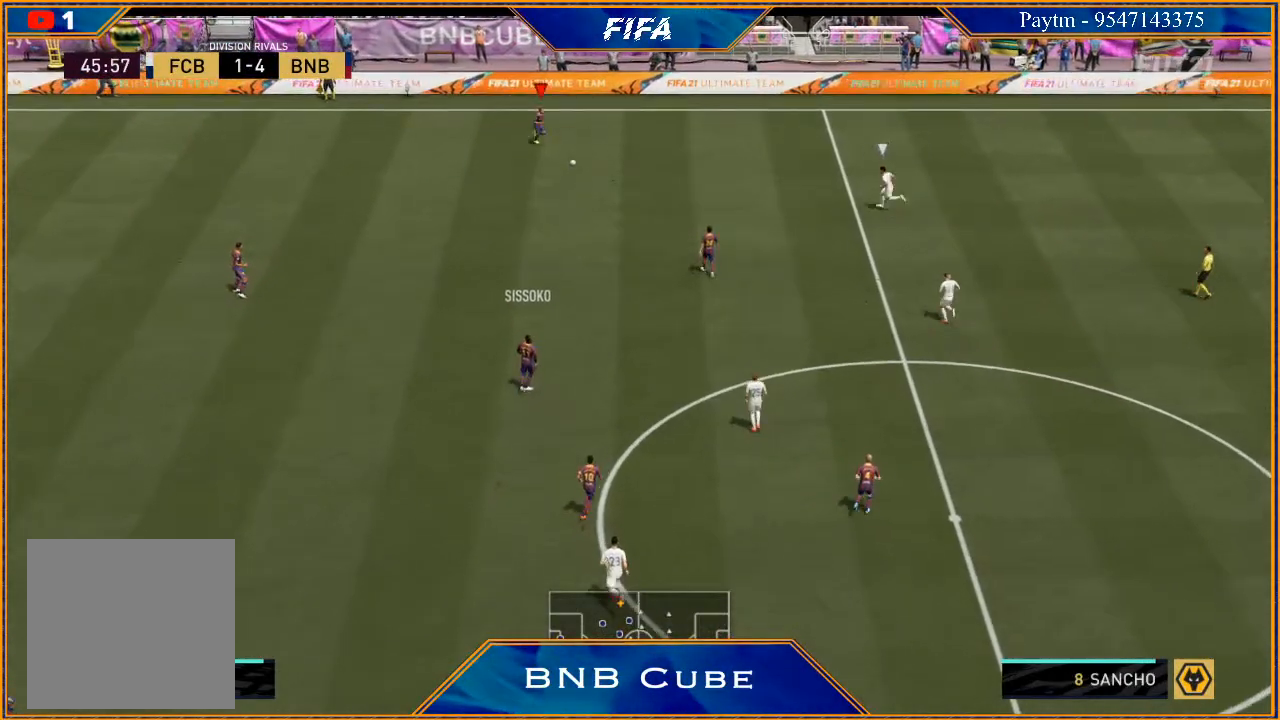
{"buttons": [], "left_stick": "down", "right_stick": "center", "events": [[200, "A", "down"], [267, "A", "up"], [300, "left_stick", "down"]]}
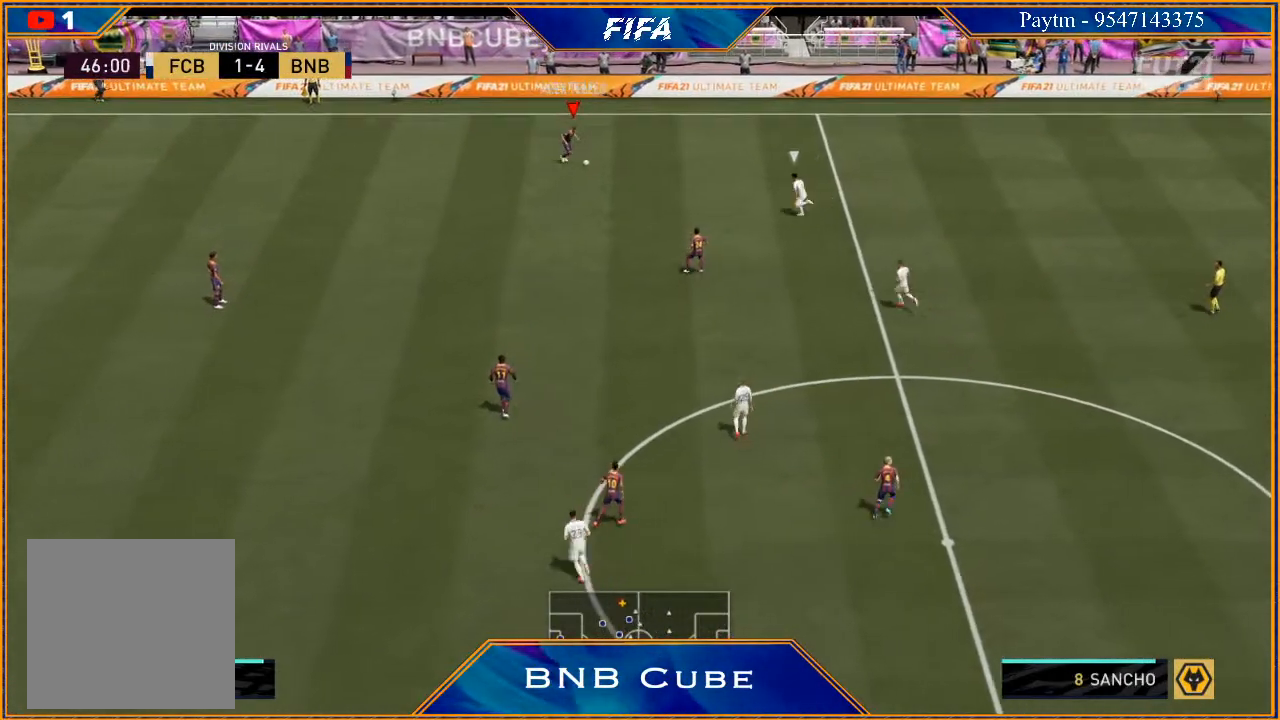
{"buttons": [], "left_stick": "down-left", "right_stick": "center", "events": [[200, "left_stick", "down-left"]]}
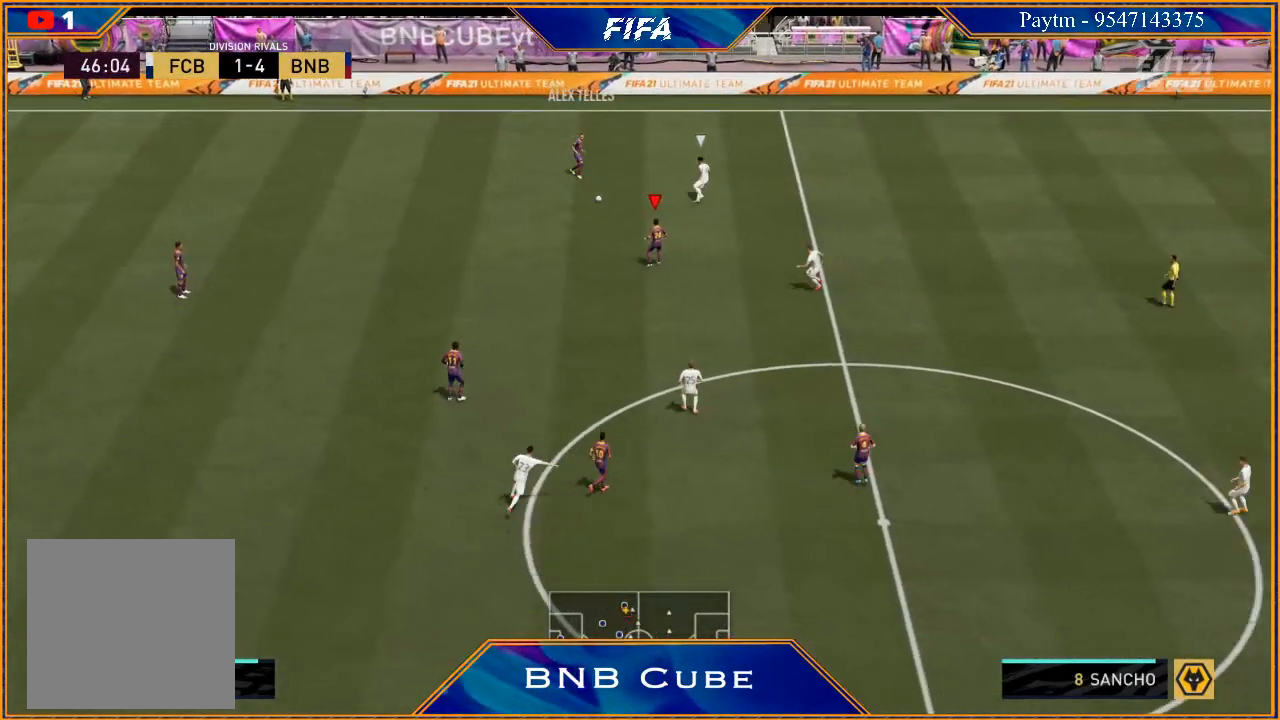
{"buttons": [], "left_stick": "left", "right_stick": "center", "events": [[67, "left_stick", "left"], [233, "A", "down"], [300, "A", "up"]]}
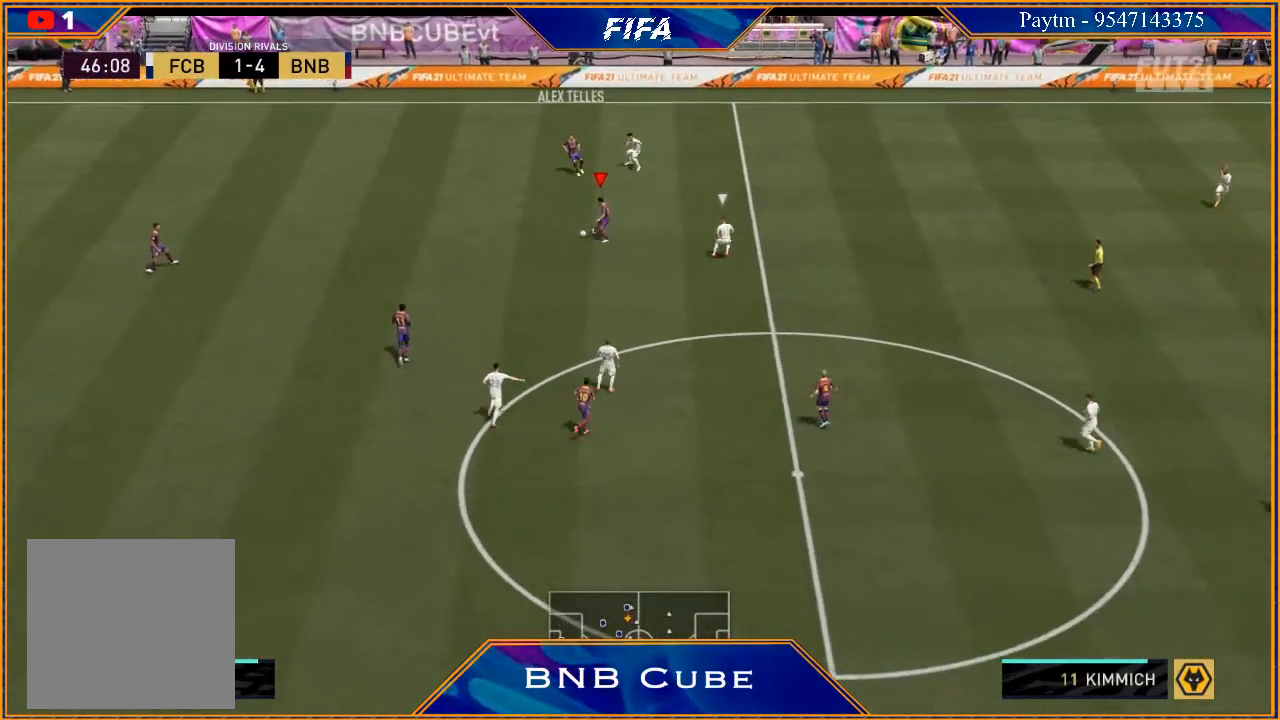
{"buttons": [], "left_stick": "down-right", "right_stick": "center", "events": [[33, "left_stick", "center"], [300, "left_stick", "up"], [400, "left_stick", "down-right"]]}
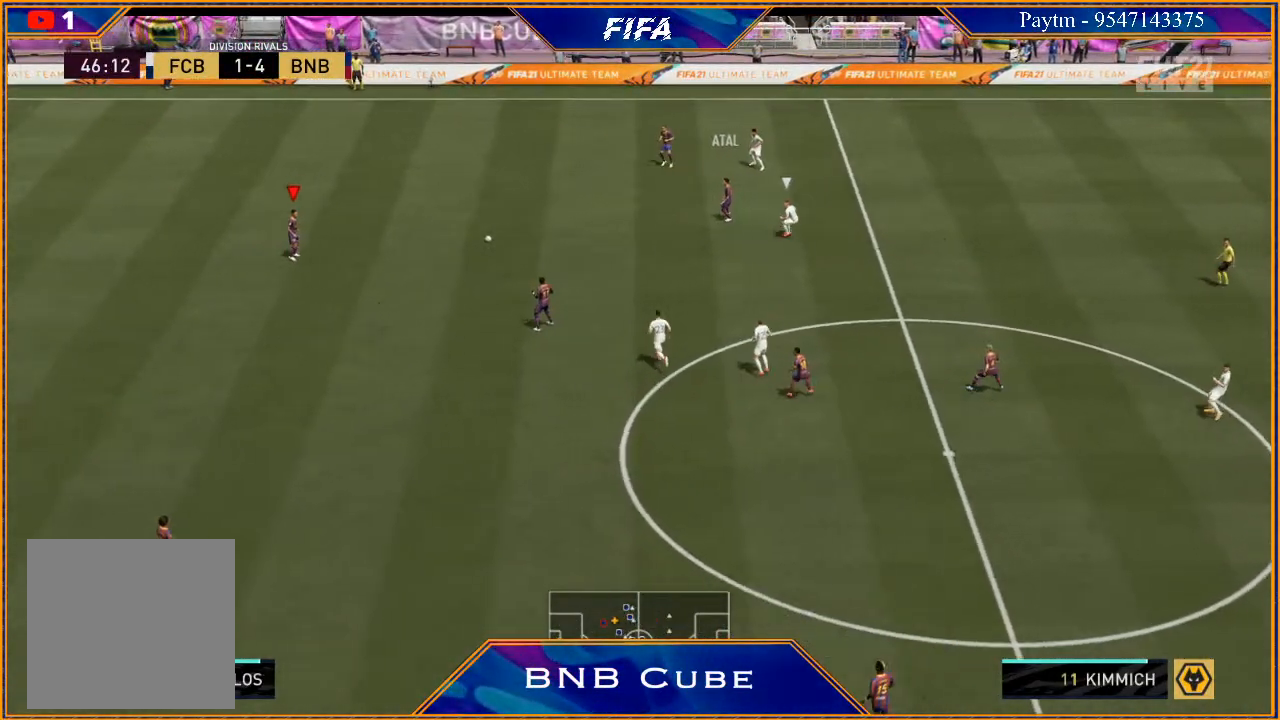
{"buttons": [], "left_stick": "down", "right_stick": "center", "events": [[67, "left_stick", "down"]]}
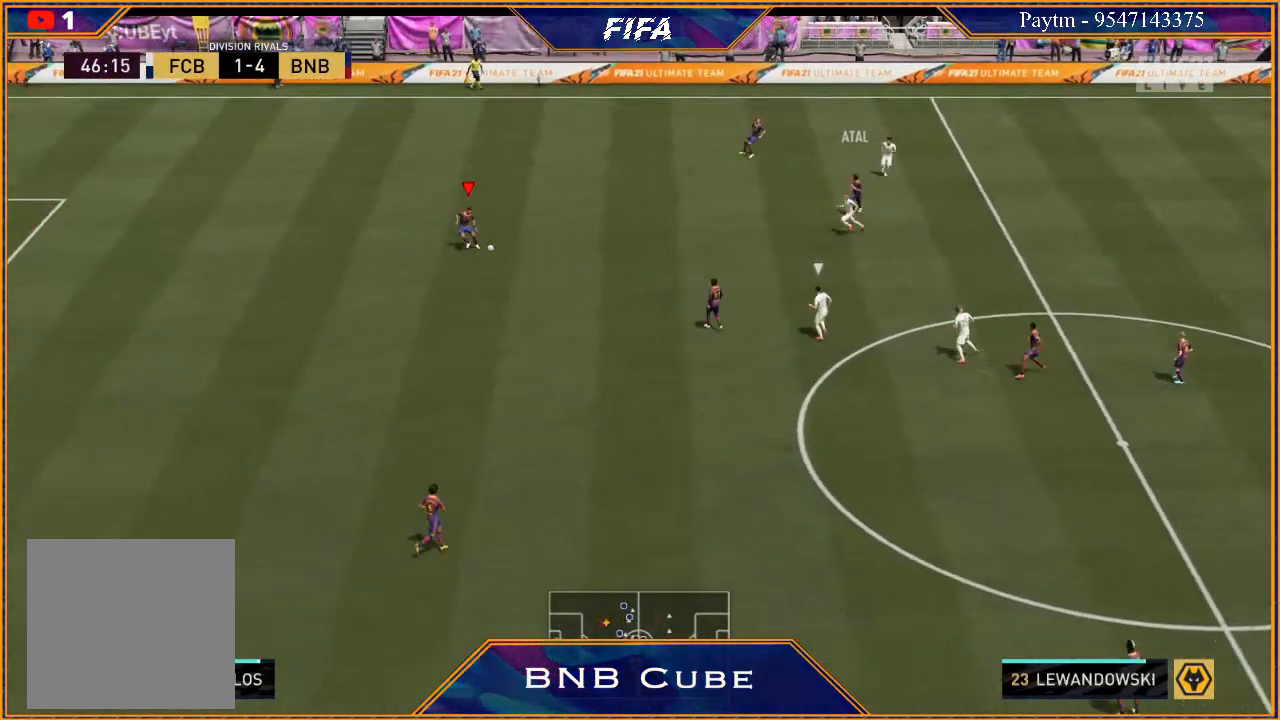
{"buttons": [], "left_stick": "down", "right_stick": "center", "events": [[33, "A", "down"], [33, "R1", "down"], [100, "A", "up"], [133, "R1", "up"]]}
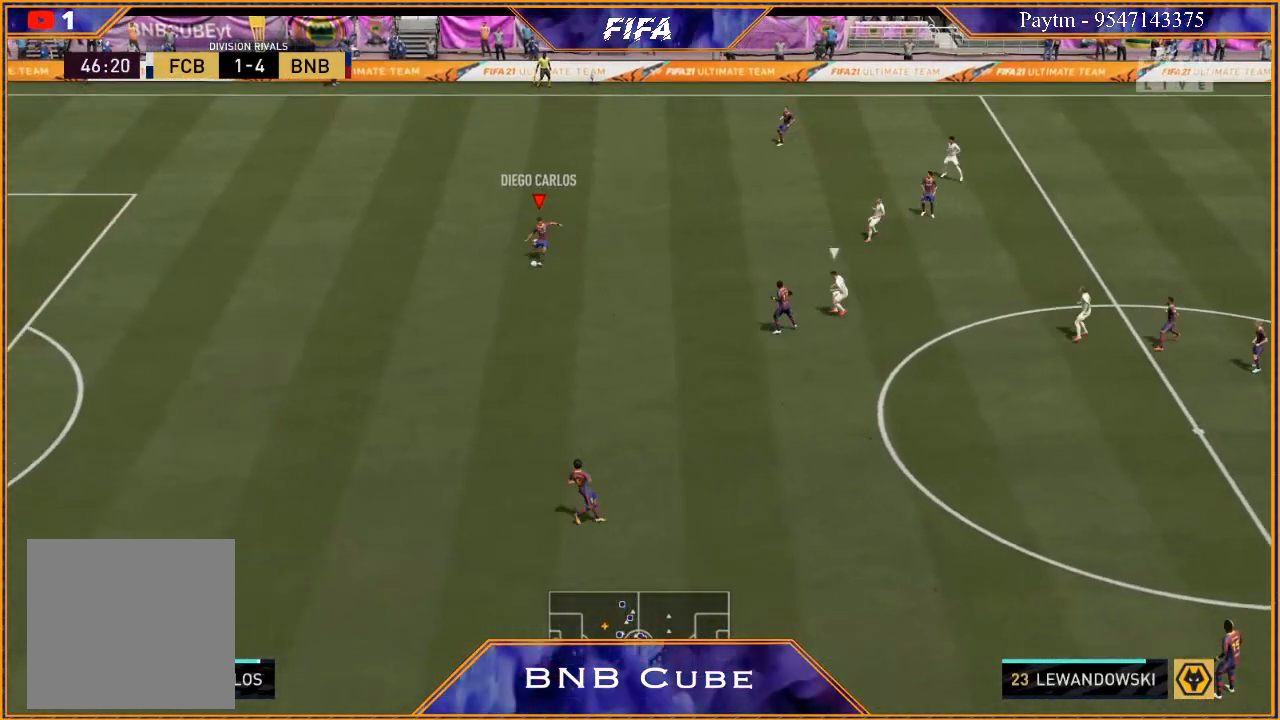
{"buttons": [], "left_stick": "down-right", "right_stick": "center", "events": [[133, "left_stick", "center"], [333, "left_stick", "down-right"]]}
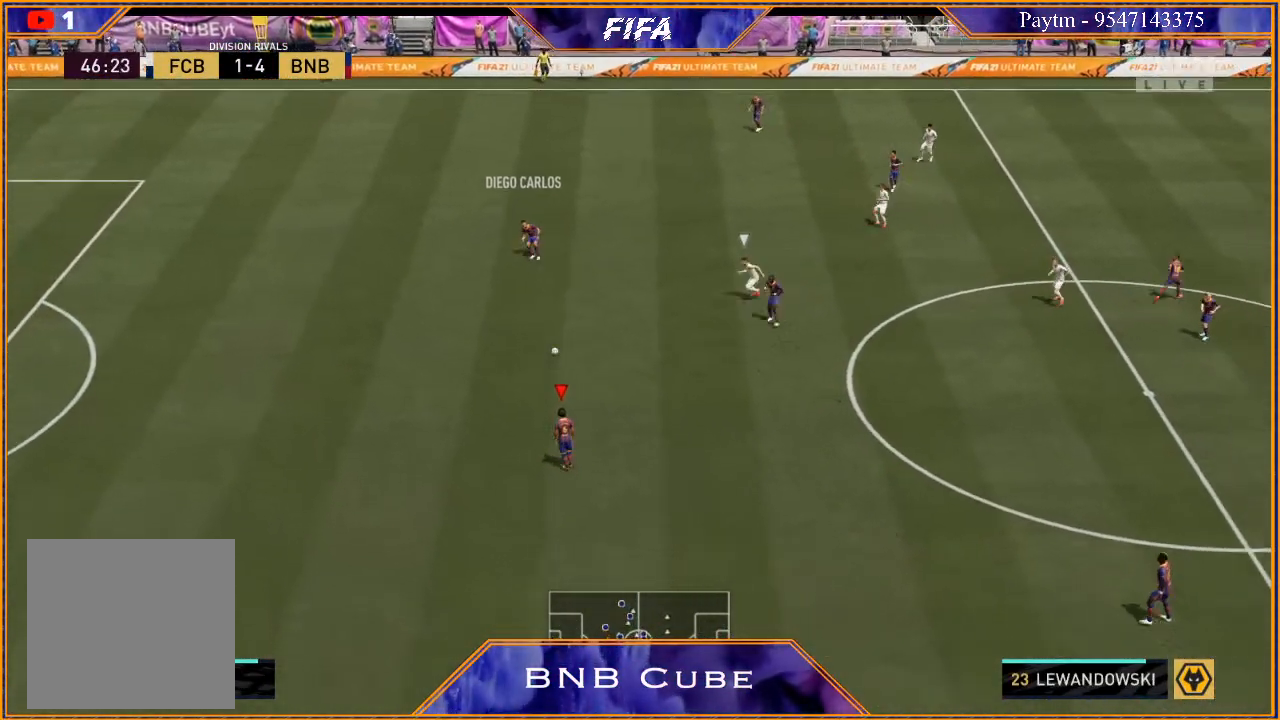
{"buttons": [], "left_stick": "down-right", "right_stick": "down", "events": [[33, "left_stick", "right"], [433, "right_stick", "down"], [500, "left_stick", "down-right"]]}
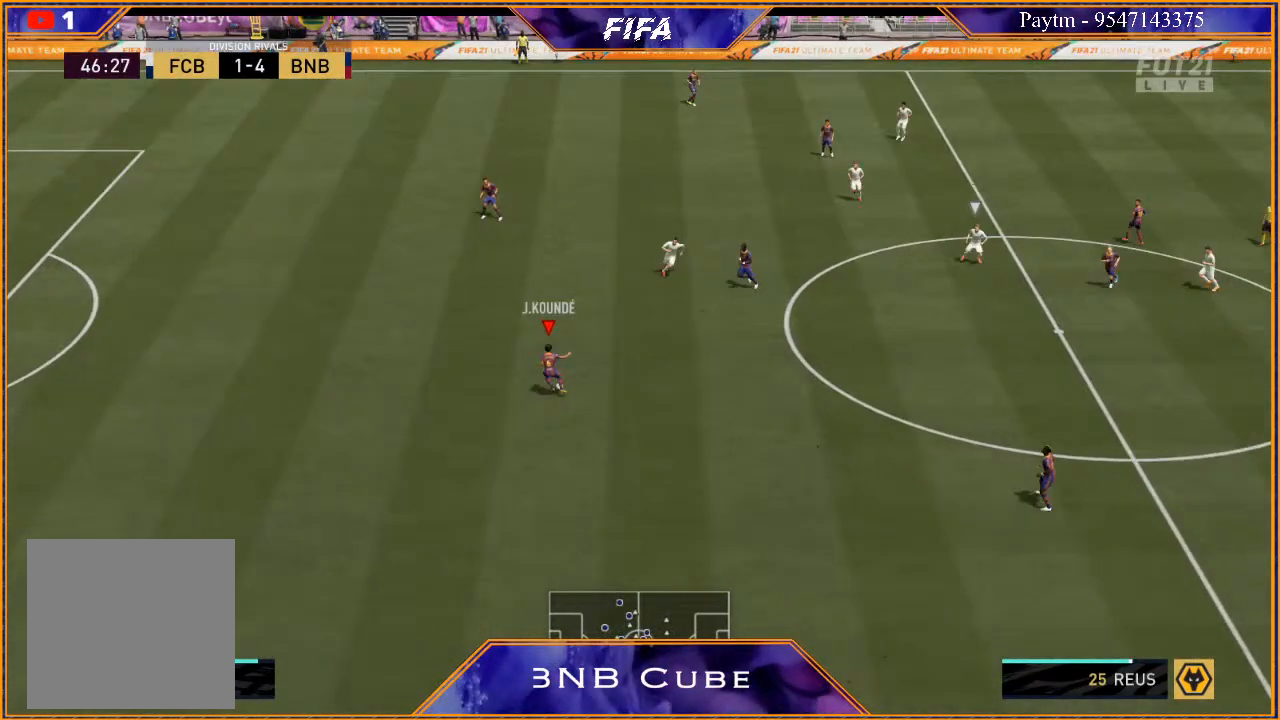
{"buttons": [], "left_stick": "down-right", "right_stick": "center", "events": [[300, "right_stick", "center"], [400, "A", "down"], [433, "A", "up"]]}
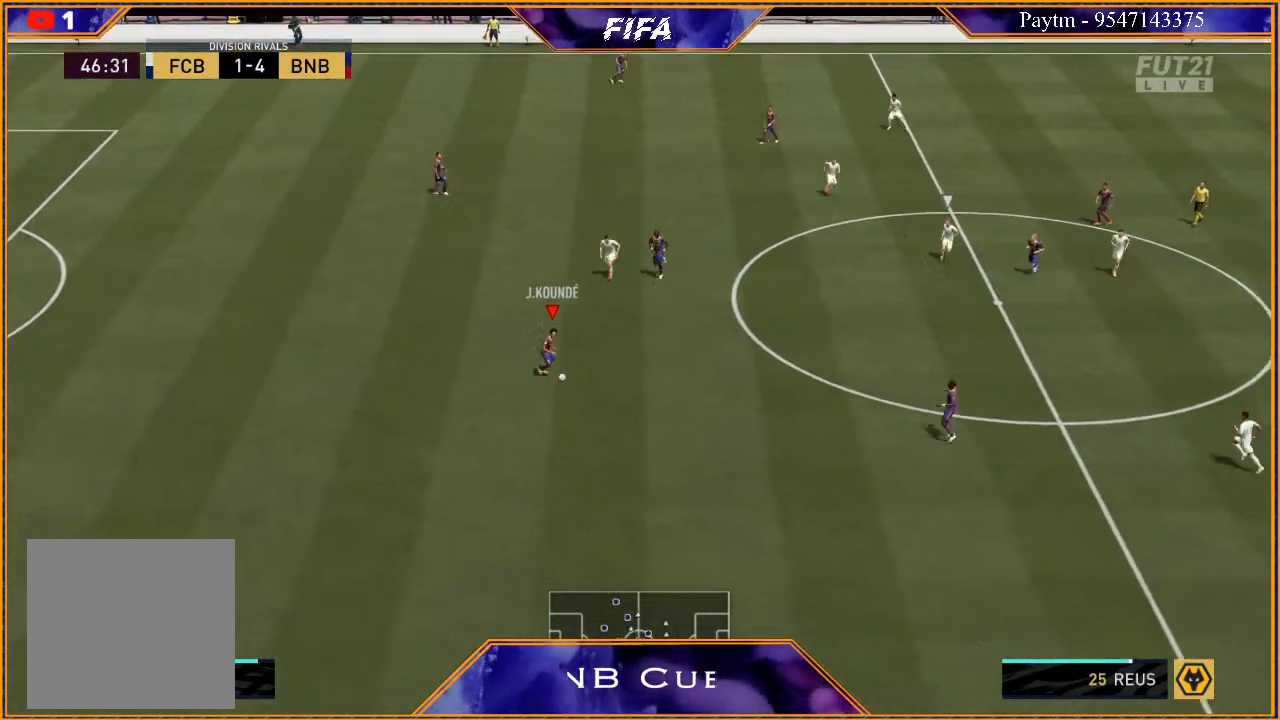
{"buttons": [], "left_stick": "down", "right_stick": "center", "events": [[67, "left_stick", "right"], [233, "left_stick", "center"], [367, "left_stick", "down"]]}
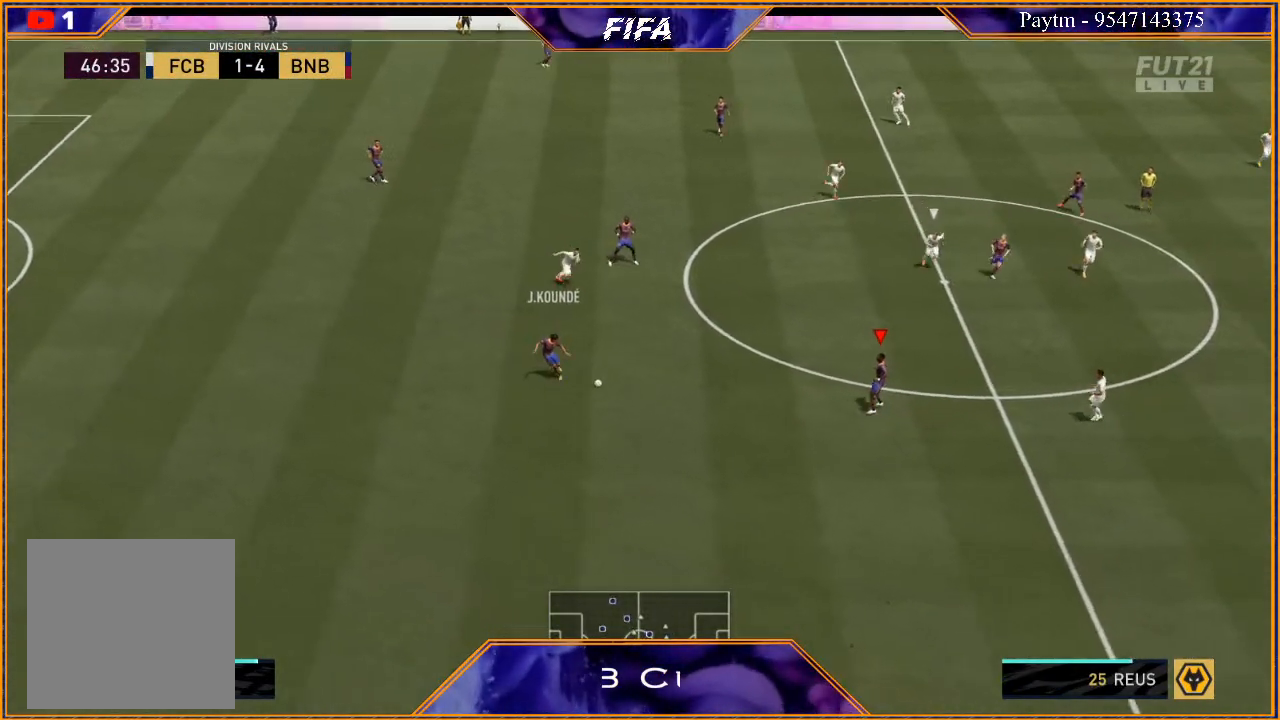
{"buttons": ["R2"], "left_stick": "down", "right_stick": "center", "events": [[233, "A", "down"], [367, "A", "up"], [500, "R2", "down"]]}
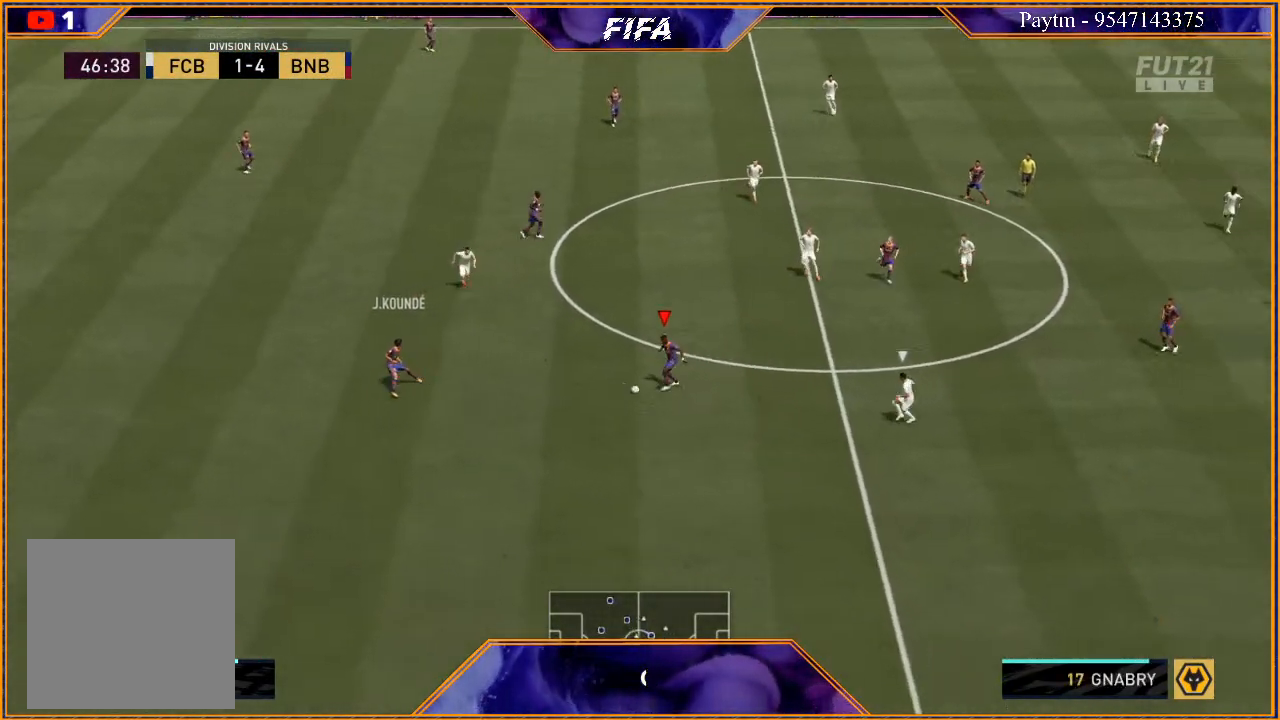
{"buttons": [], "left_stick": "down-right", "right_stick": "center", "events": [[200, "left_stick", "center"], [333, "left_stick", "down-right"], [500, "R2", "up"]]}
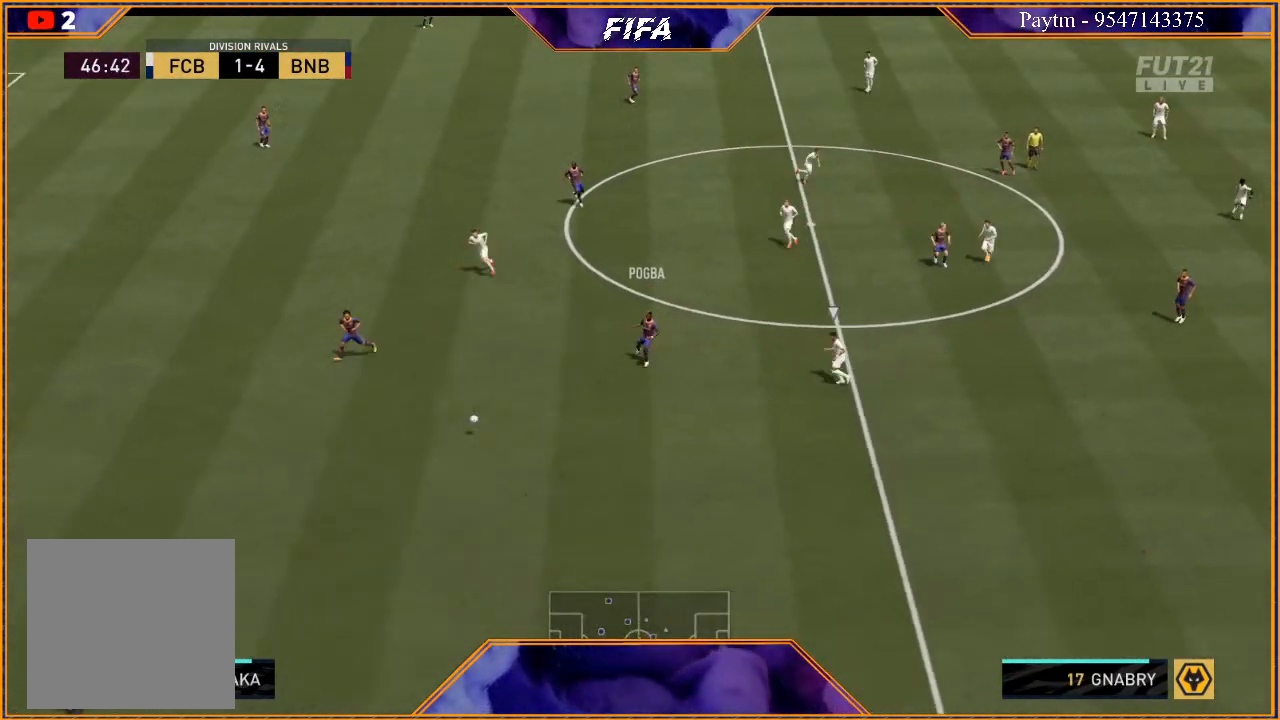
{"buttons": [], "left_stick": "right", "right_stick": "center", "events": [[167, "left_stick", "right"]]}
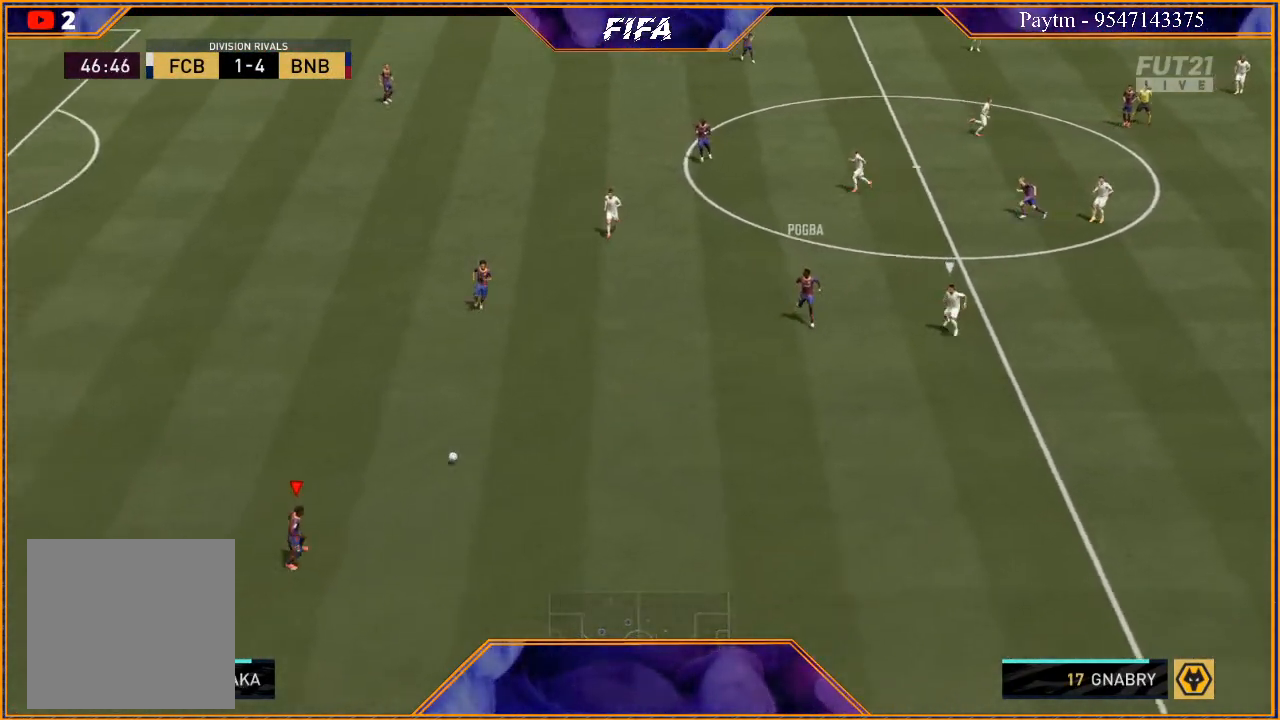
{"buttons": [], "left_stick": "right", "right_stick": "down", "events": [[400, "right_stick", "left"], [500, "right_stick", "down"]]}
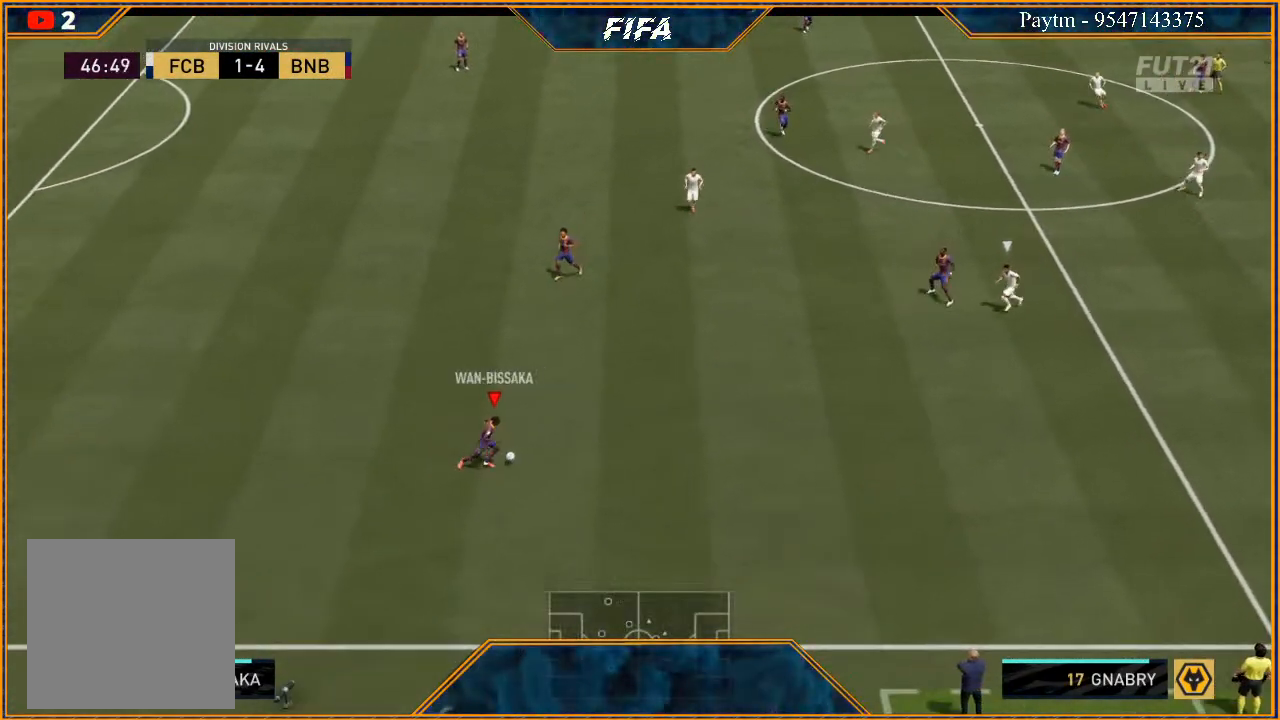
{"buttons": [], "left_stick": "right", "right_stick": "center", "events": [[100, "right_stick", "right"], [167, "right_stick", "up"], [233, "right_stick", "center"]]}
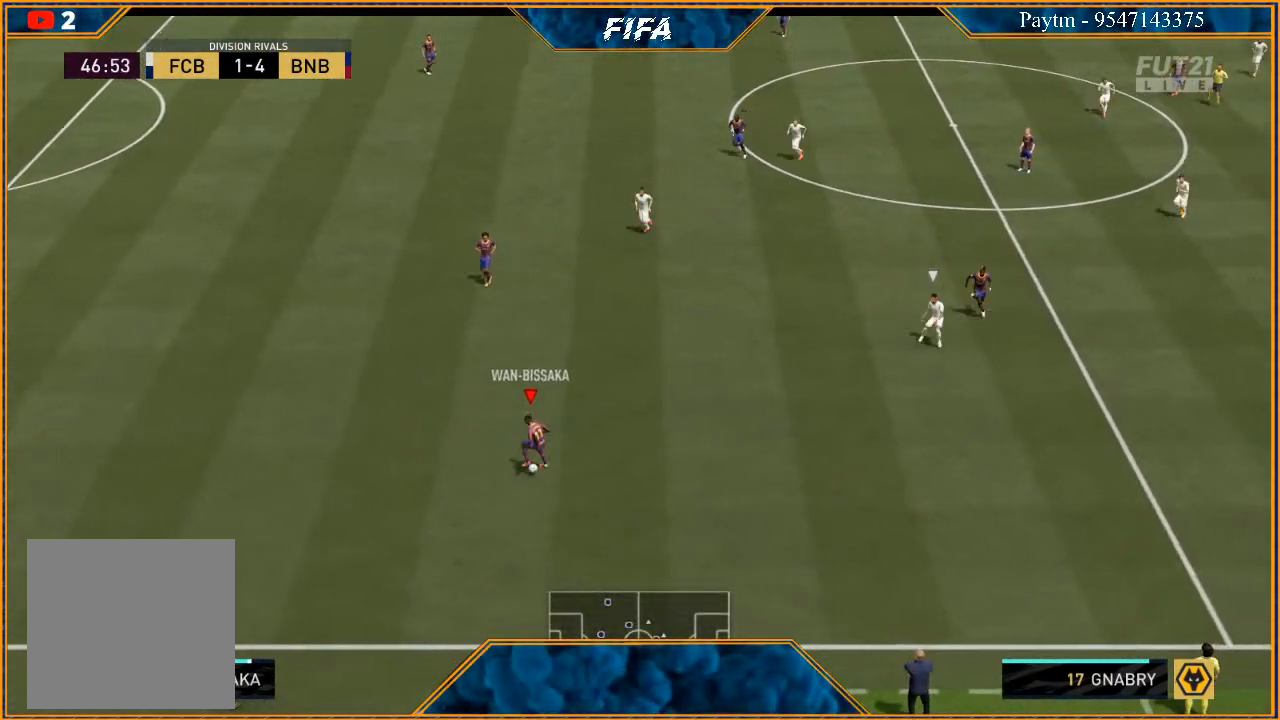
{"buttons": [], "left_stick": "up-right", "right_stick": "center", "events": [[333, "left_stick", "up-right"]]}
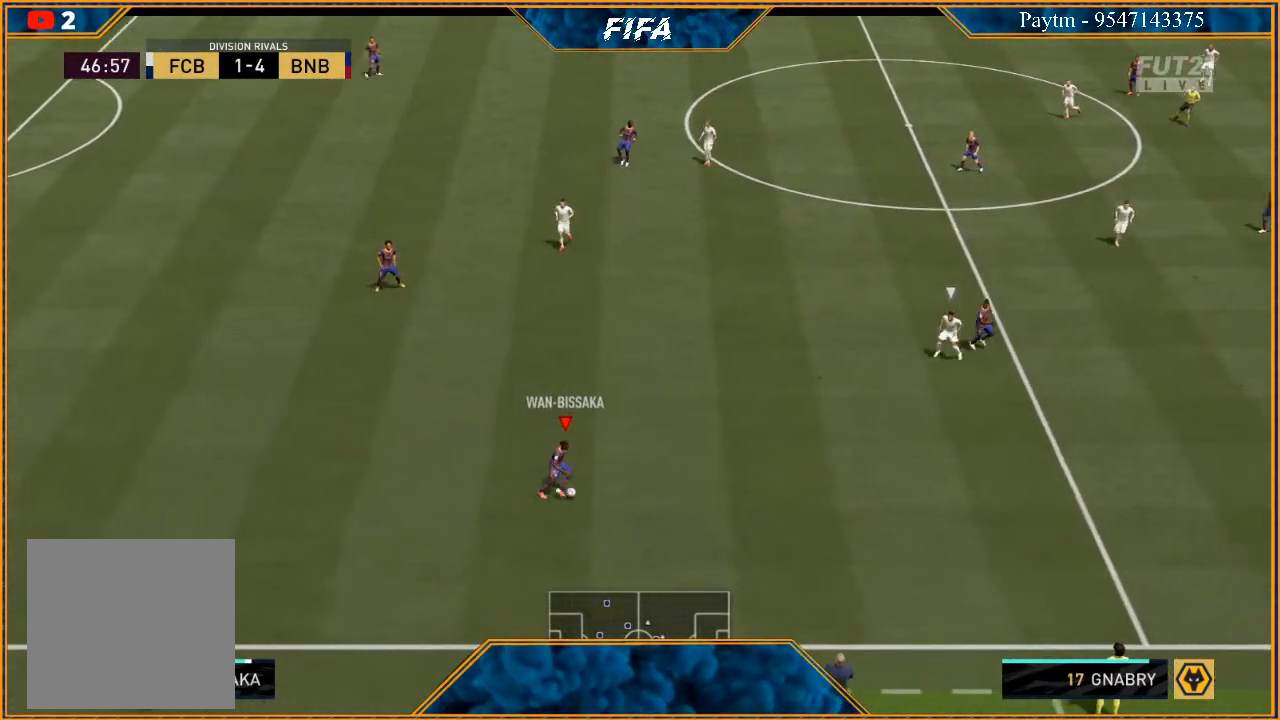
{"buttons": [], "left_stick": "right", "right_stick": "center", "events": [[467, "left_stick", "right"]]}
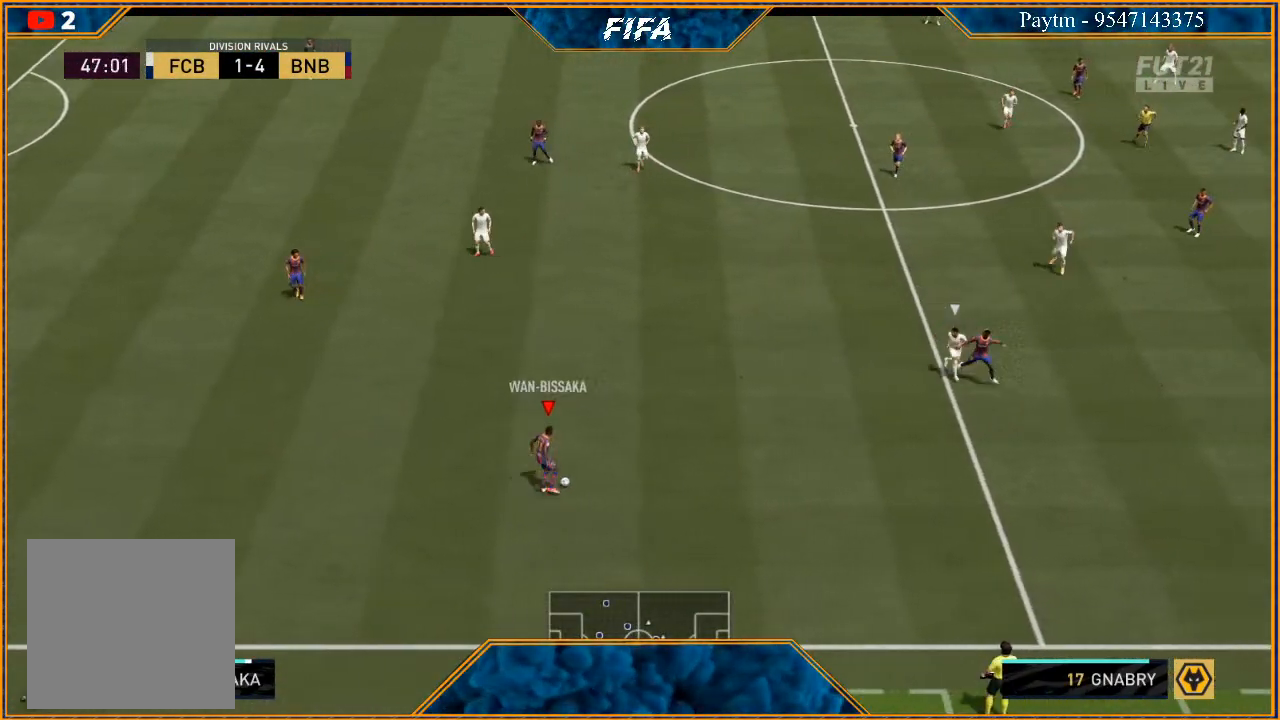
{"buttons": [], "left_stick": "down-right", "right_stick": "center", "events": [[233, "left_stick", "down-right"]]}
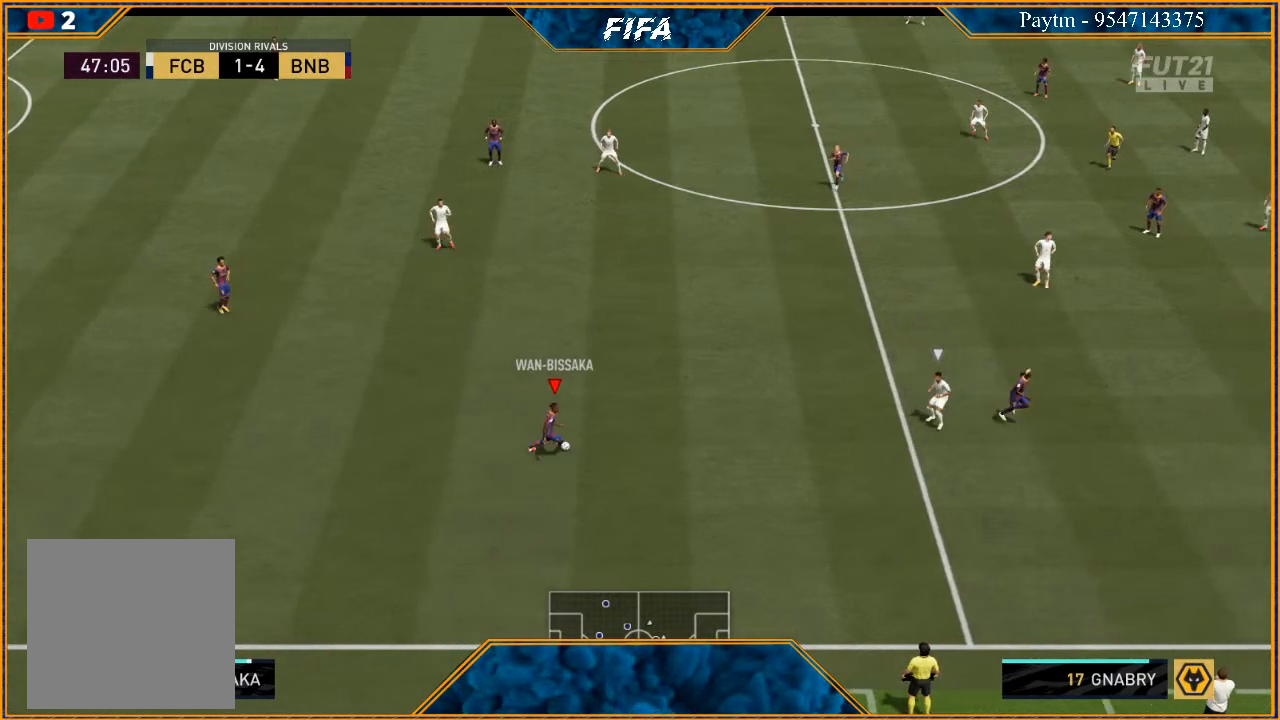
{"buttons": ["A"], "left_stick": "down-right", "right_stick": "center", "events": [[467, "A", "down"]]}
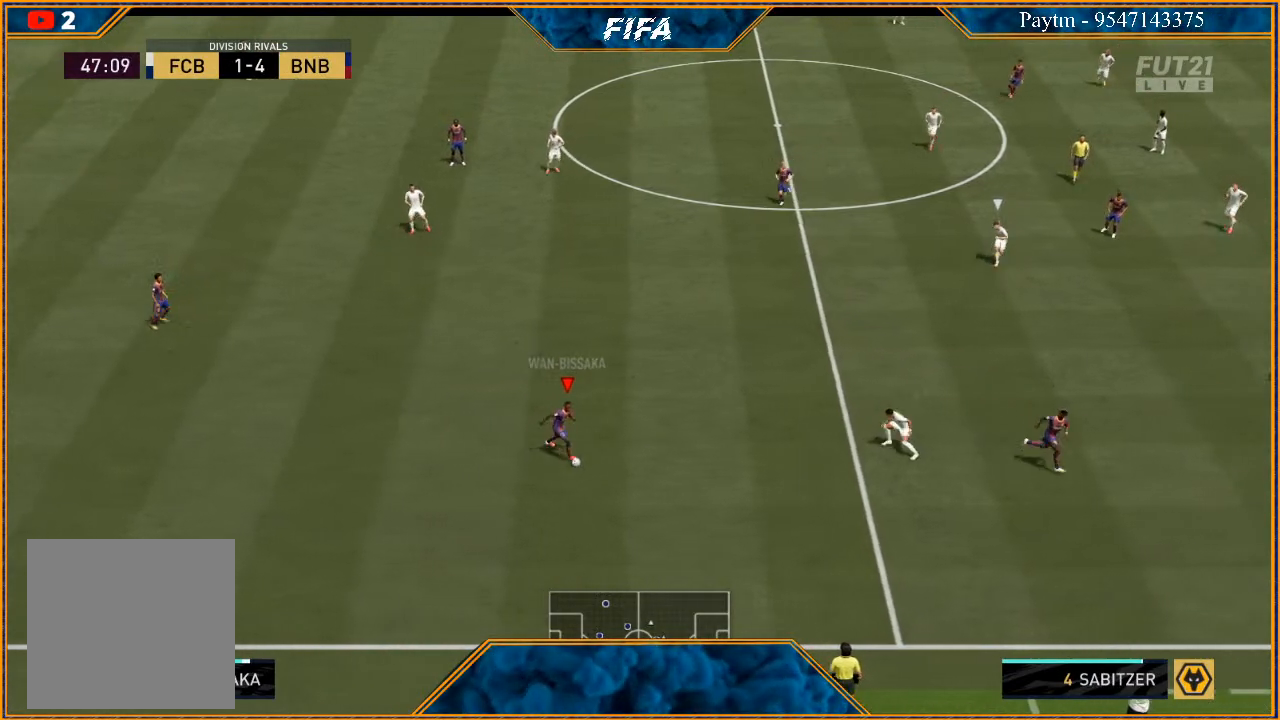
{"buttons": [], "left_stick": "right", "right_stick": "center", "events": [[67, "A", "up"], [233, "R2", "down"], [300, "left_stick", "right"], [500, "R2", "up"]]}
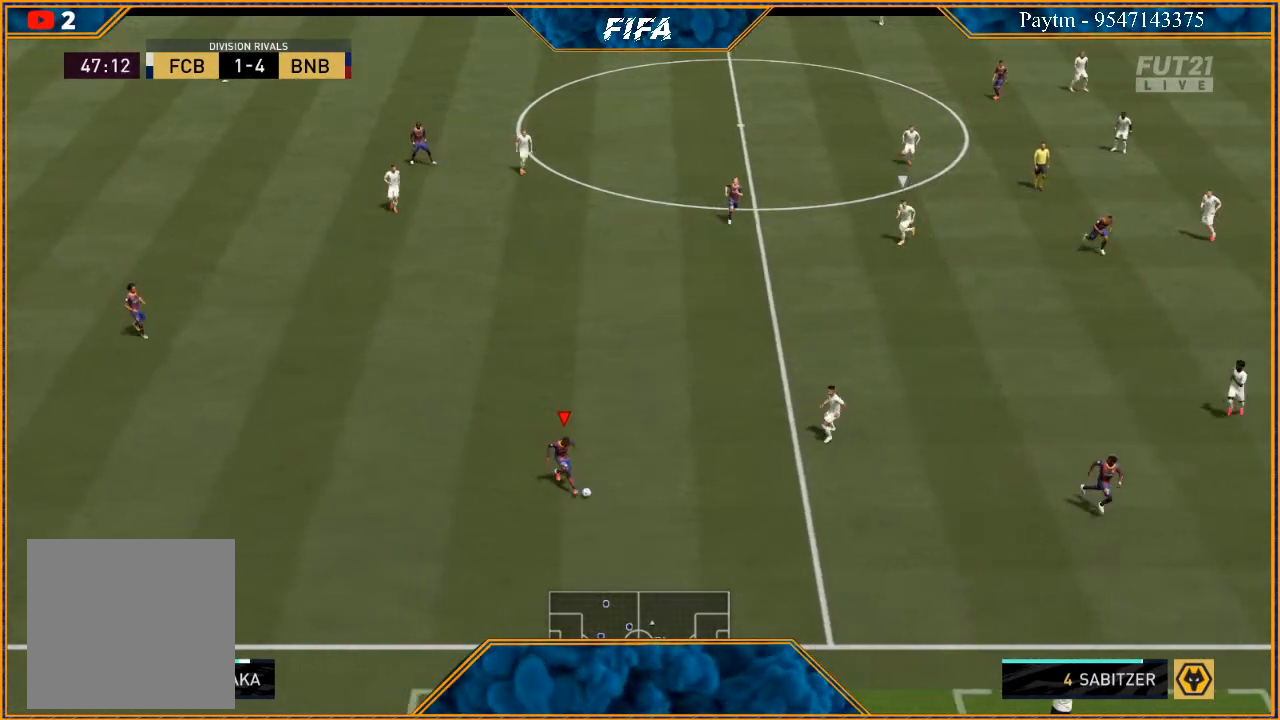
{"buttons": [], "left_stick": "down-right", "right_stick": "center", "events": [[67, "left_stick", "center"], [233, "left_stick", "down-left"], [433, "left_stick", "down-right"]]}
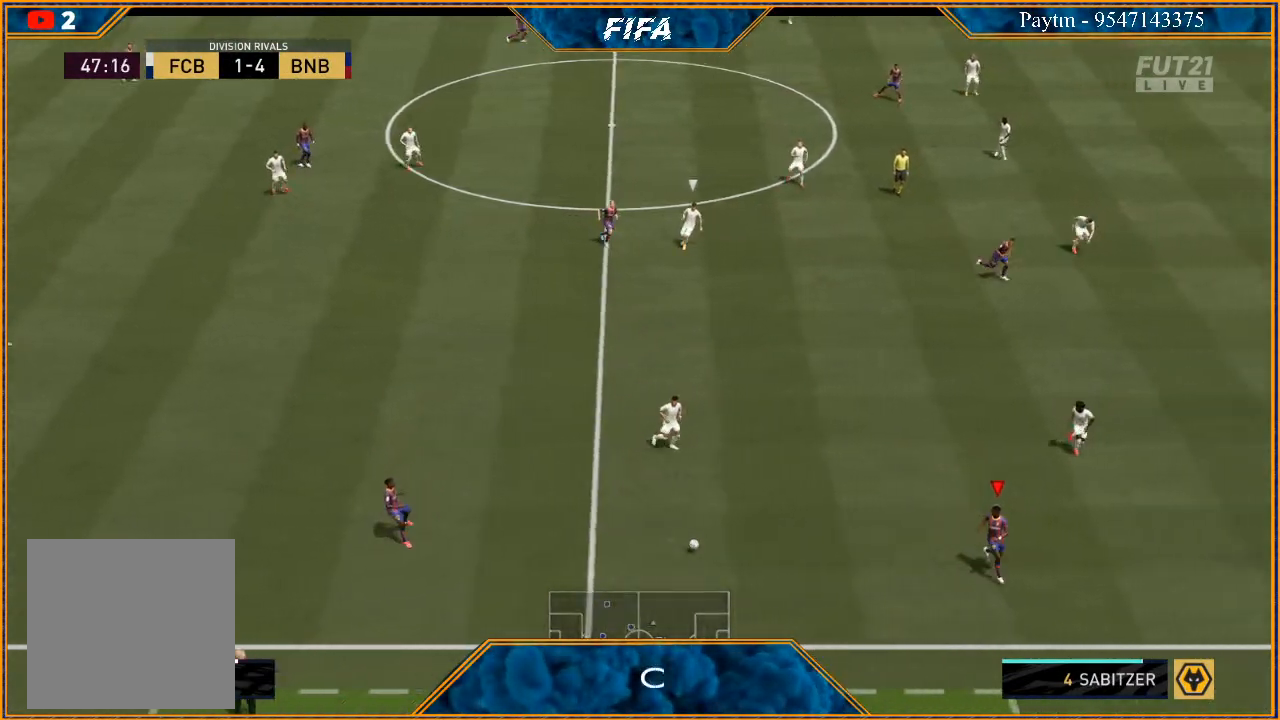
{"buttons": [], "left_stick": "up-right", "right_stick": "center", "events": [[167, "left_stick", "right"], [467, "left_stick", "up-right"]]}
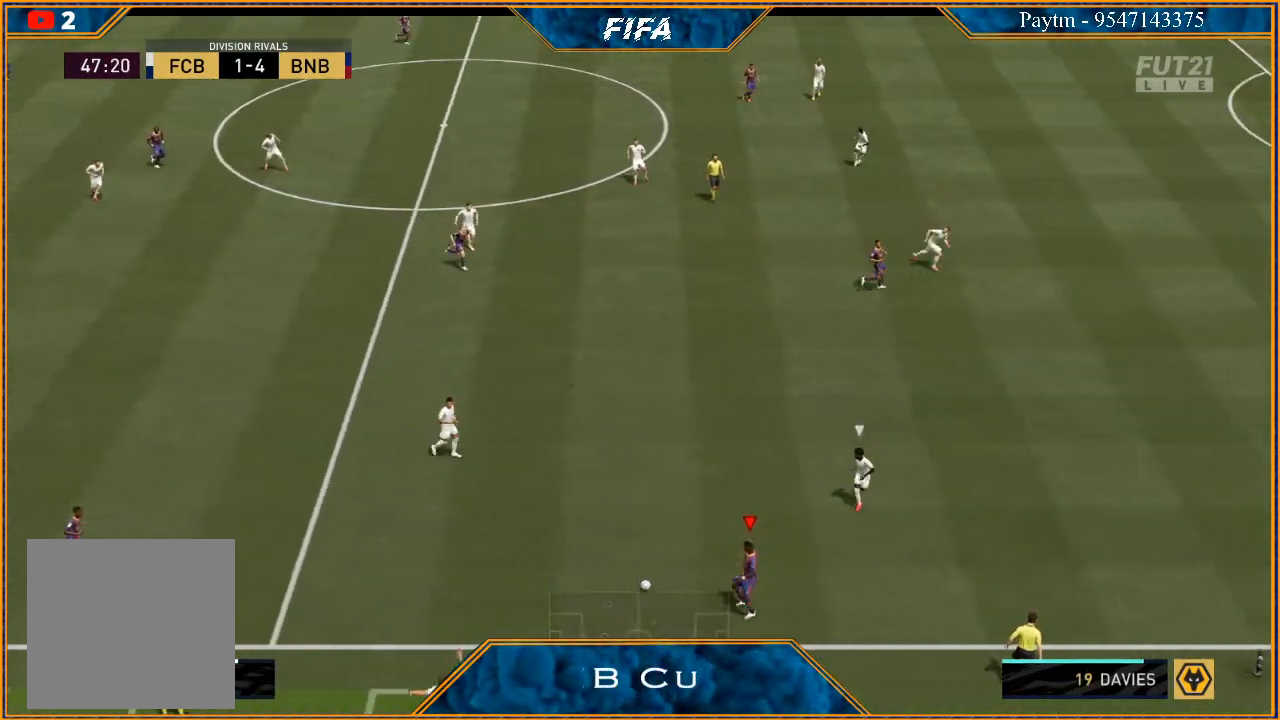
{"buttons": ["A"], "left_stick": "up", "right_stick": "center", "events": [[67, "left_stick", "up"], [167, "left_stick", "up-left"], [433, "A", "down"], [433, "left_stick", "up"]]}
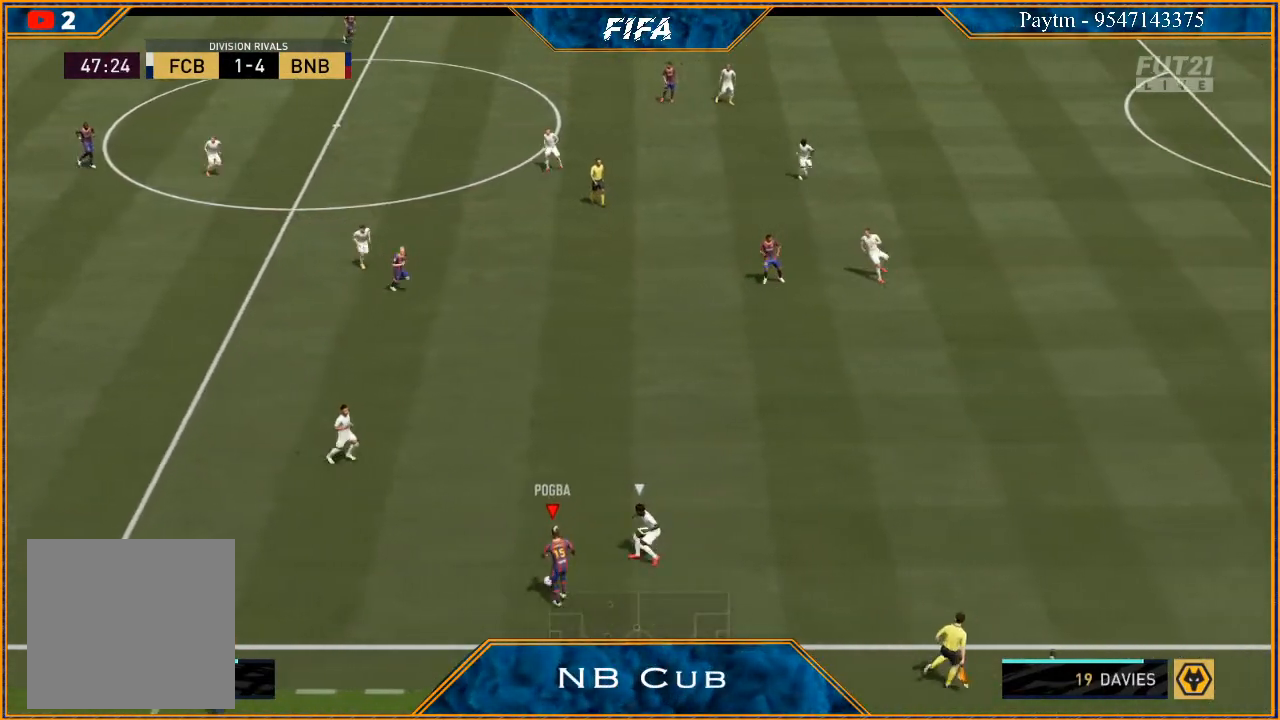
{"buttons": ["R2"], "left_stick": "up-right", "right_stick": "center", "events": [[67, "A", "up"], [133, "left_stick", "up-right"], [233, "R2", "down"]]}
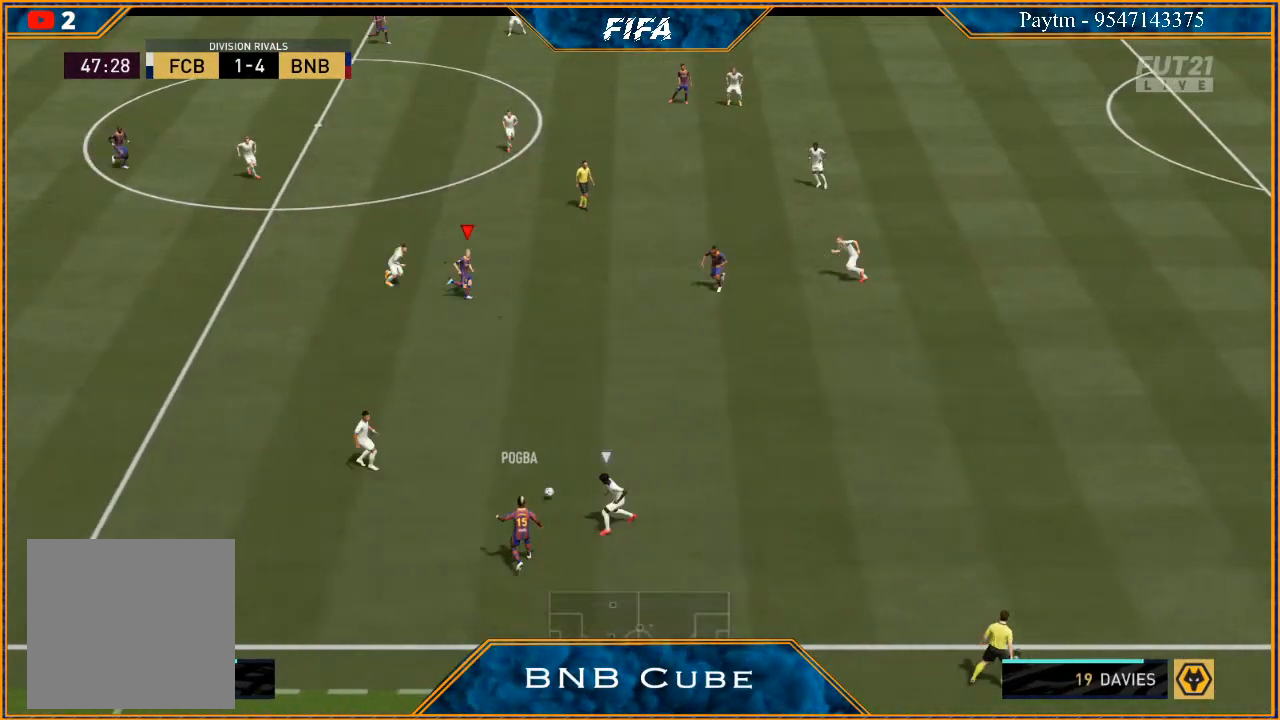
{"buttons": [], "left_stick": "right", "right_stick": "center", "events": [[200, "left_stick", "right"], [300, "R2", "up"]]}
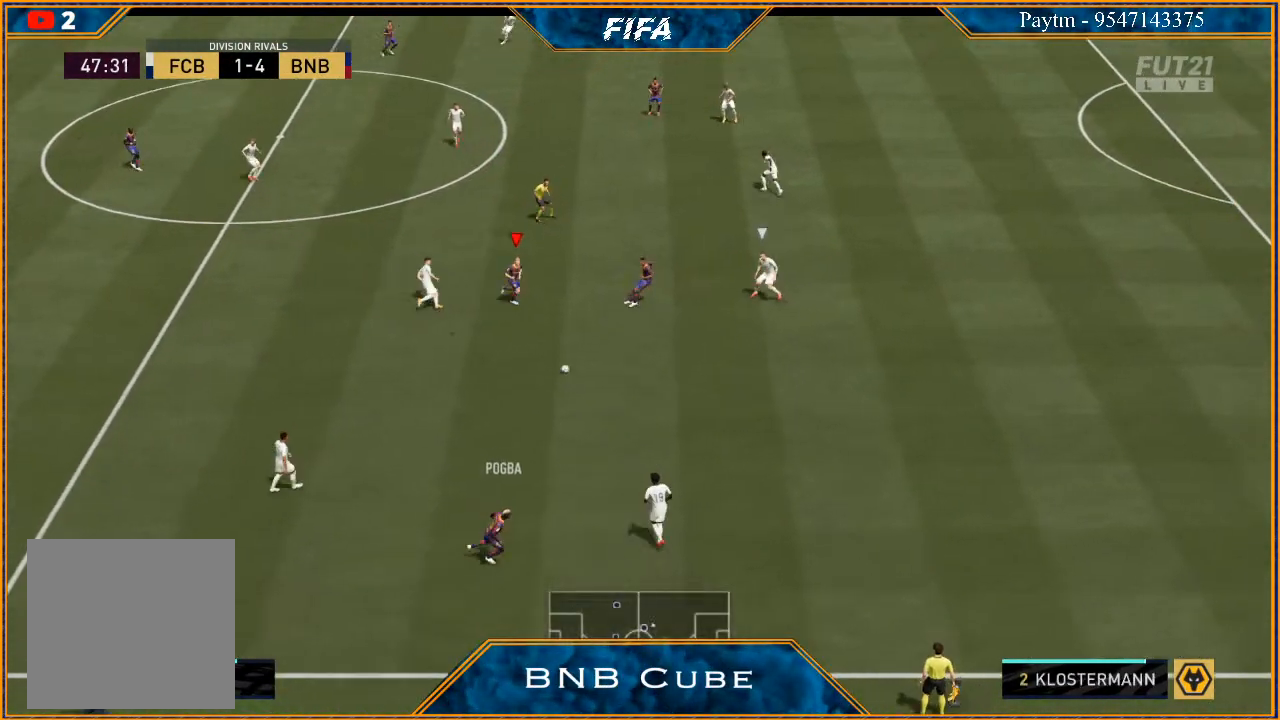
{"buttons": [], "left_stick": "up", "right_stick": "center", "events": [[167, "left_stick", "up-right"], [333, "left_stick", "up"]]}